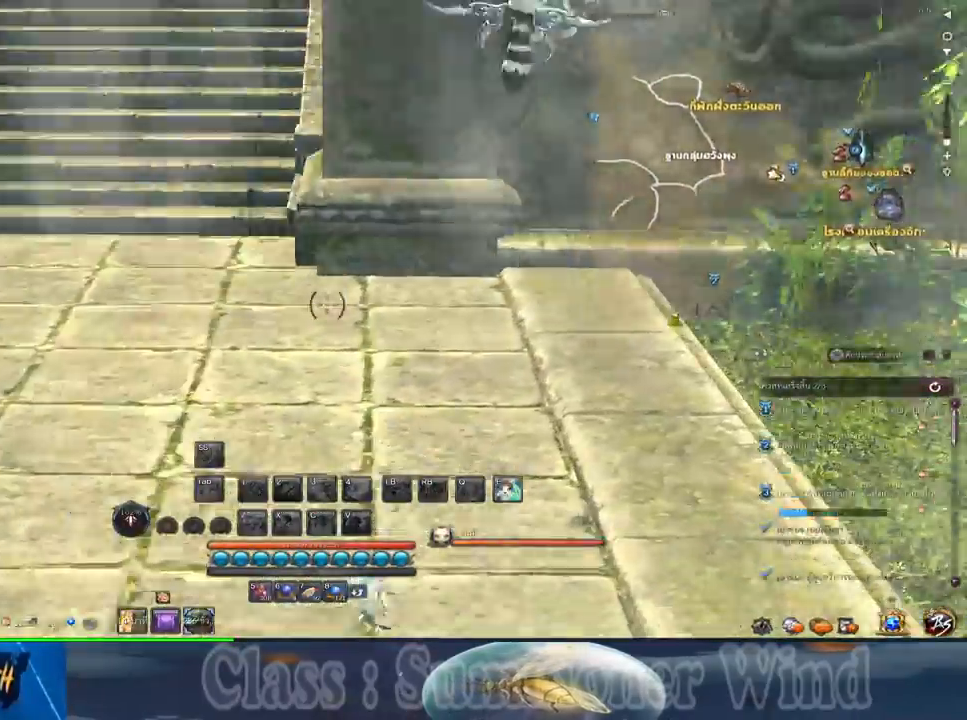
Gameplay with keyboard and mouse; each line is a JSON object with the keys and mouse buttons held at the frame after it. "events" lists presses ("down") and releases ("up") of "1", "2", "3", "4", "5", "a", "alt", "c", "ctrl", "d", "e", "f", "q", "r", "s", "shift", "space", "tab", "v", "w", "x", "z", "mouse_left", "mouse_middle", "mouse_right", "mouse_wheel_up" and "mouse_wheel_down" between this image and that frame as [ms after this image, input, new state], when the widget could be followed in between. "mouse_left", "mouse_middle", "mouse_right", "mouse_wheel_up", "mouse_wheel_down" = the "left", "middle", "right", "wheel_up", "wheel_down" buttons of the "mouse" list. No other keys are recorded. Not read: mouse_move.
{"keys": [], "mouse": [], "events": [[133, "alt", "down"], [200, "tab", "down"], [300, "alt", "up"], [300, "tab", "up"]]}
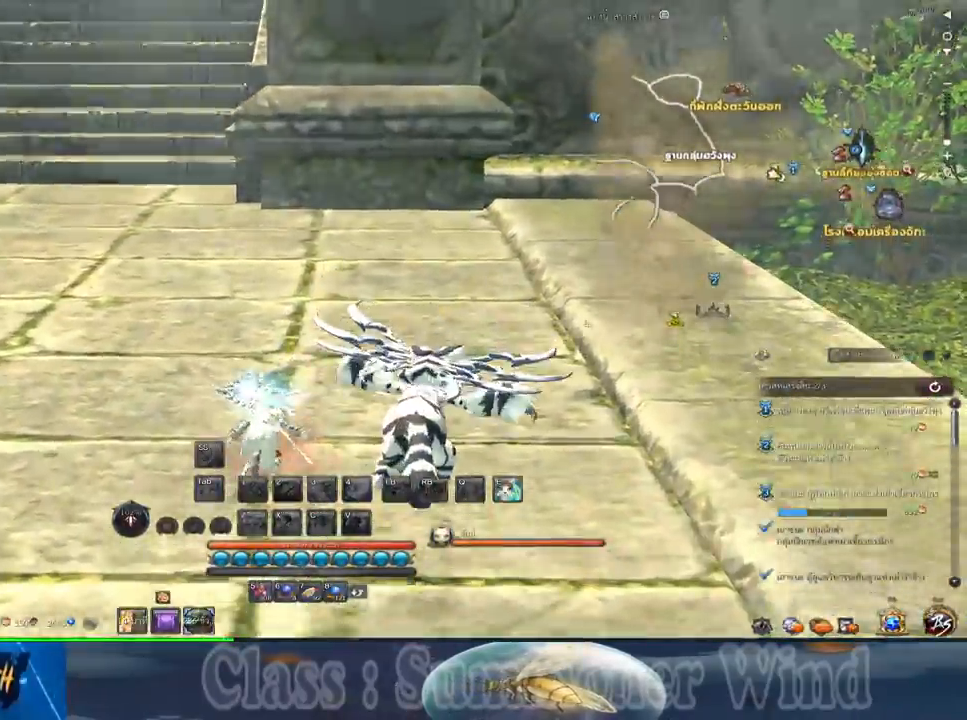
{"keys": [], "mouse": [], "events": []}
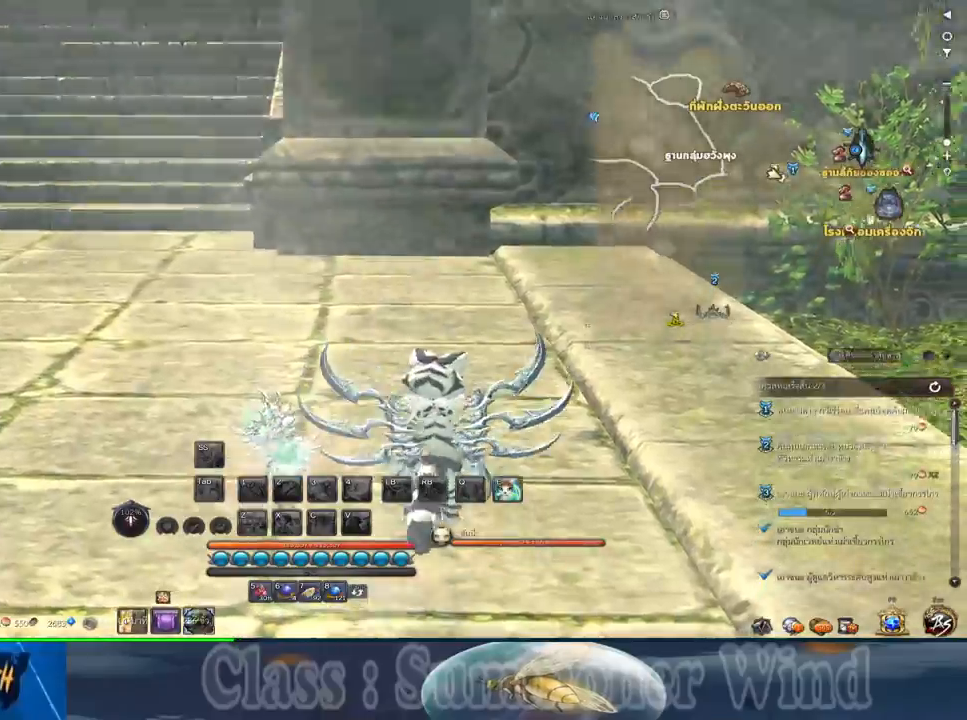
{"keys": [], "mouse": [], "events": []}
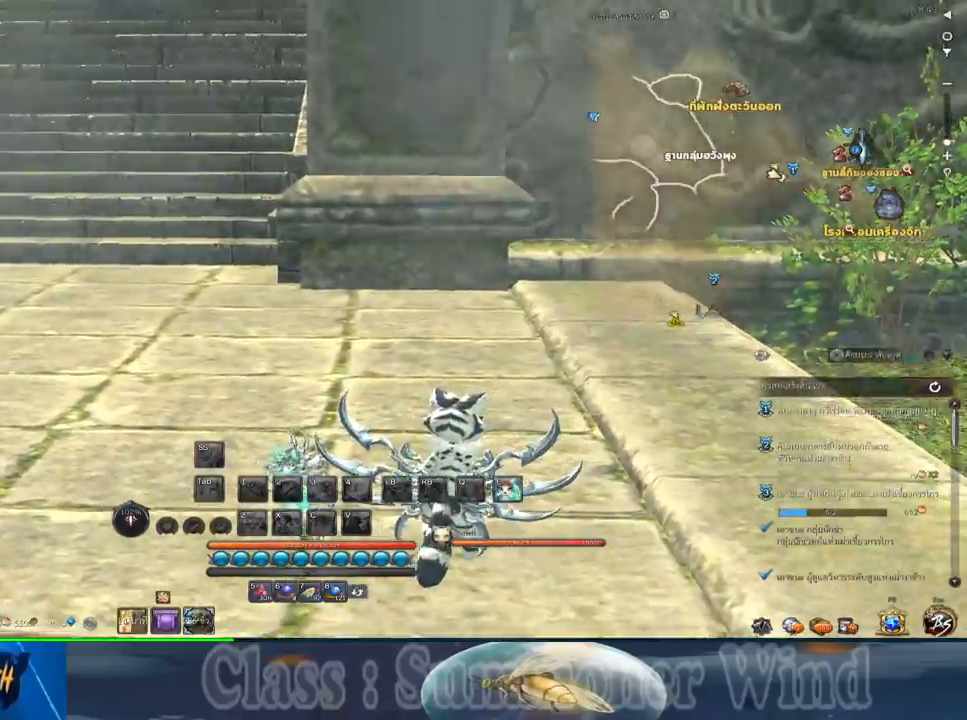
{"keys": [], "mouse": [], "events": []}
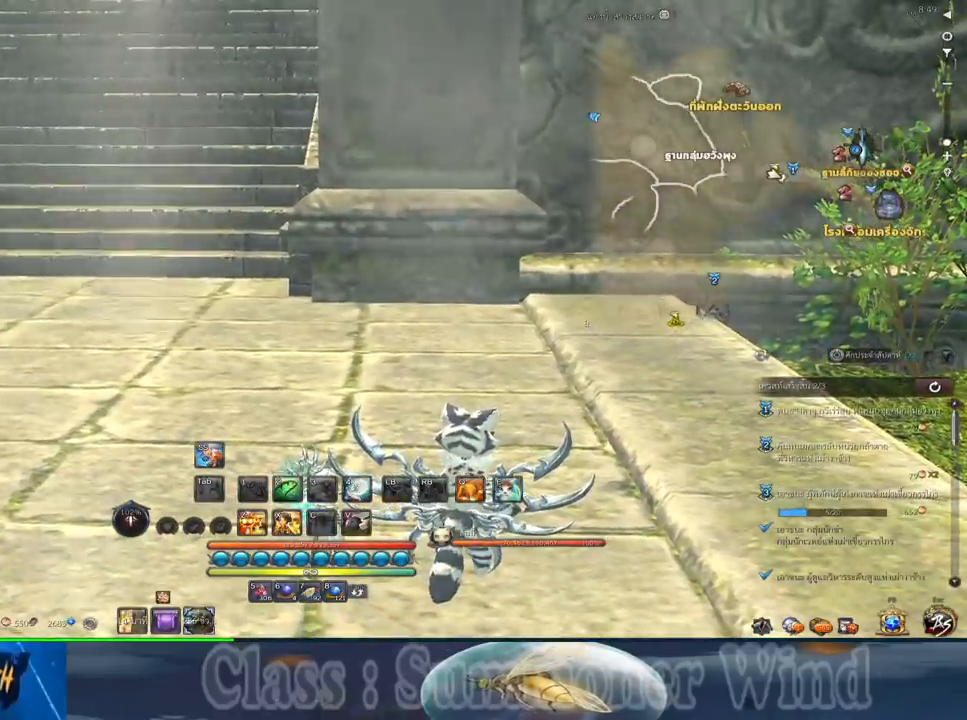
{"keys": [], "mouse": [], "events": []}
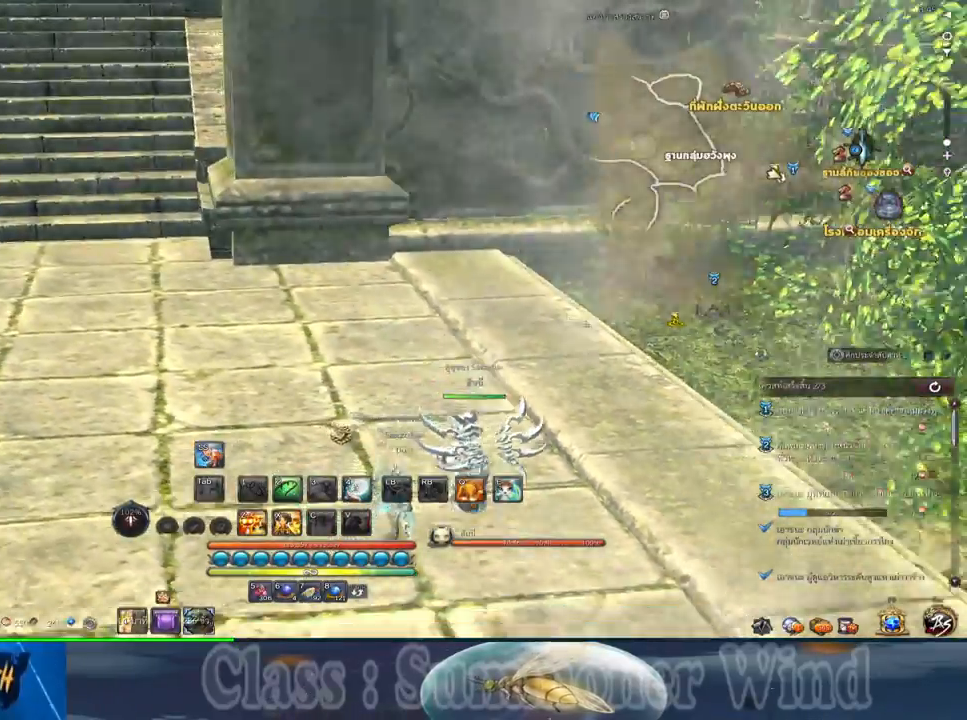
{"keys": [], "mouse": [], "events": [[50, "alt", "down"], [117, "tab", "down"], [217, "alt", "up"], [250, "tab", "up"]]}
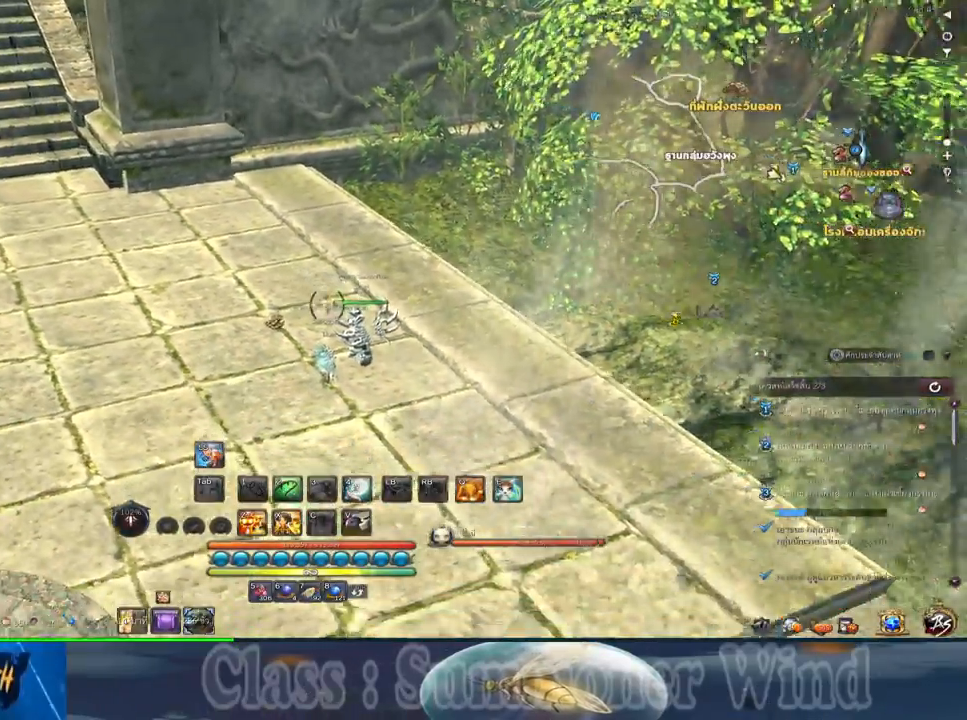
{"keys": ["w"], "mouse": [], "events": [[33, "w", "down"], [350, "shift", "down"], [483, "shift", "up"]]}
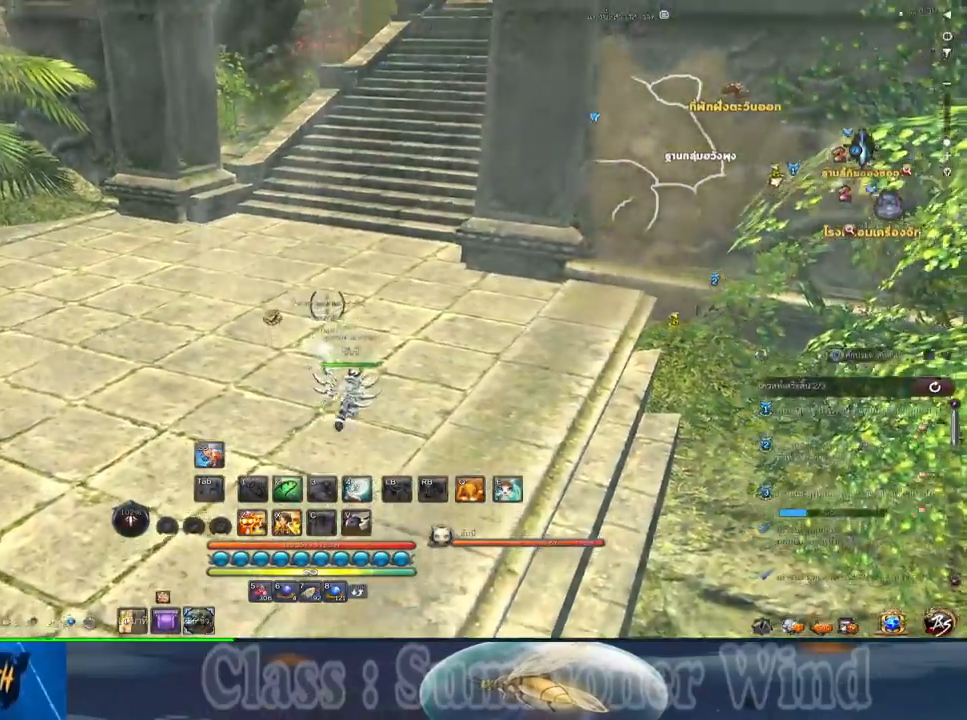
{"keys": ["a", "w"], "mouse": [], "events": [[333, "a", "down"]]}
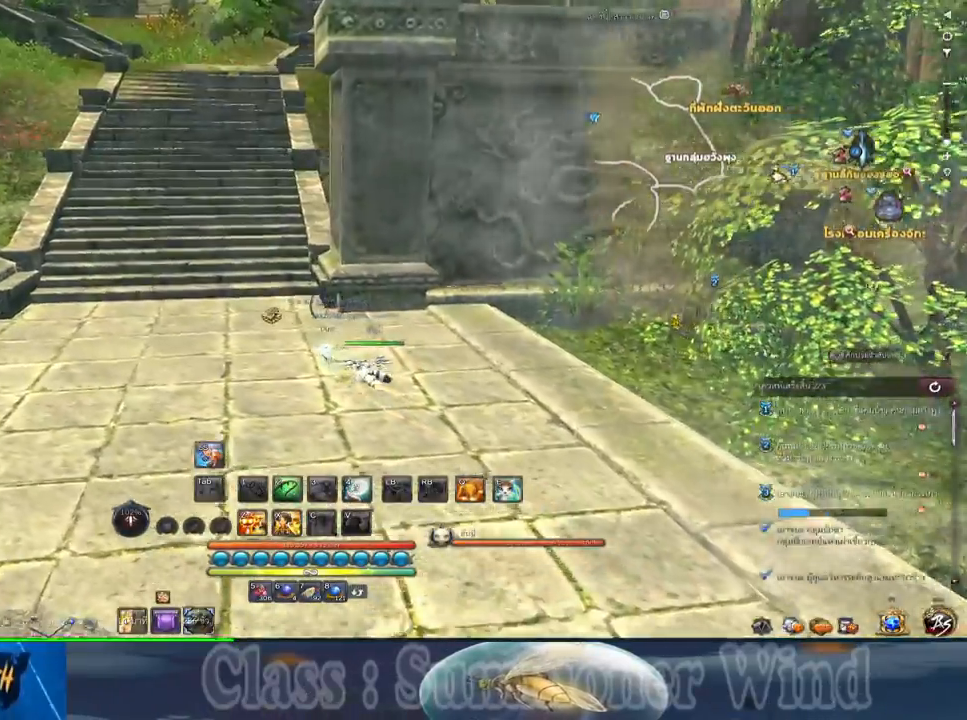
{"keys": ["w"], "mouse": [], "events": [[483, "a", "up"]]}
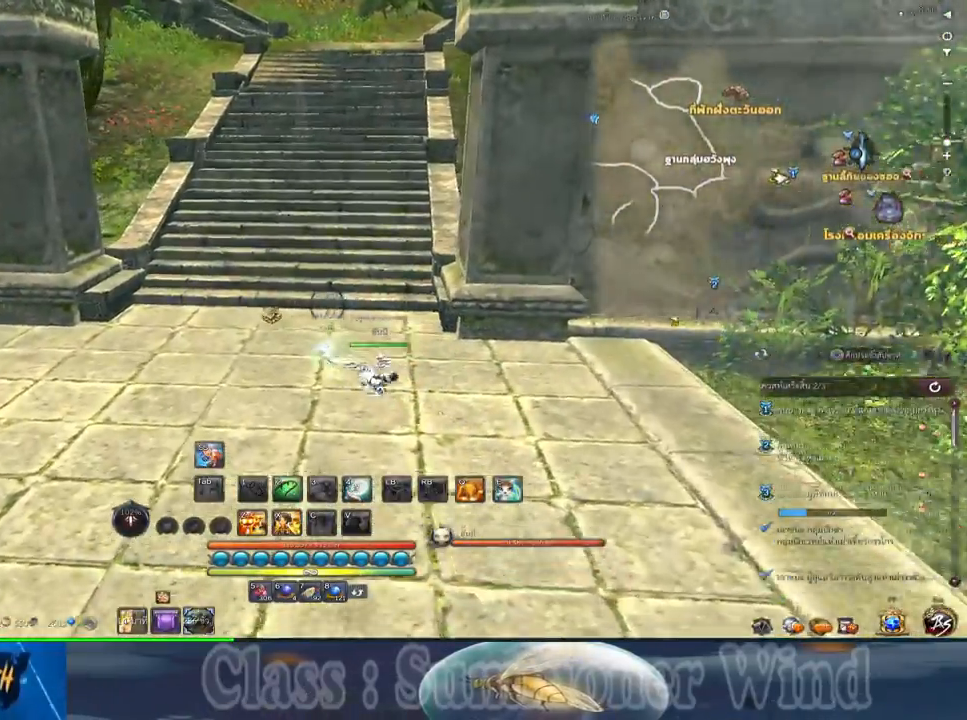
{"keys": ["w"], "mouse": [], "events": []}
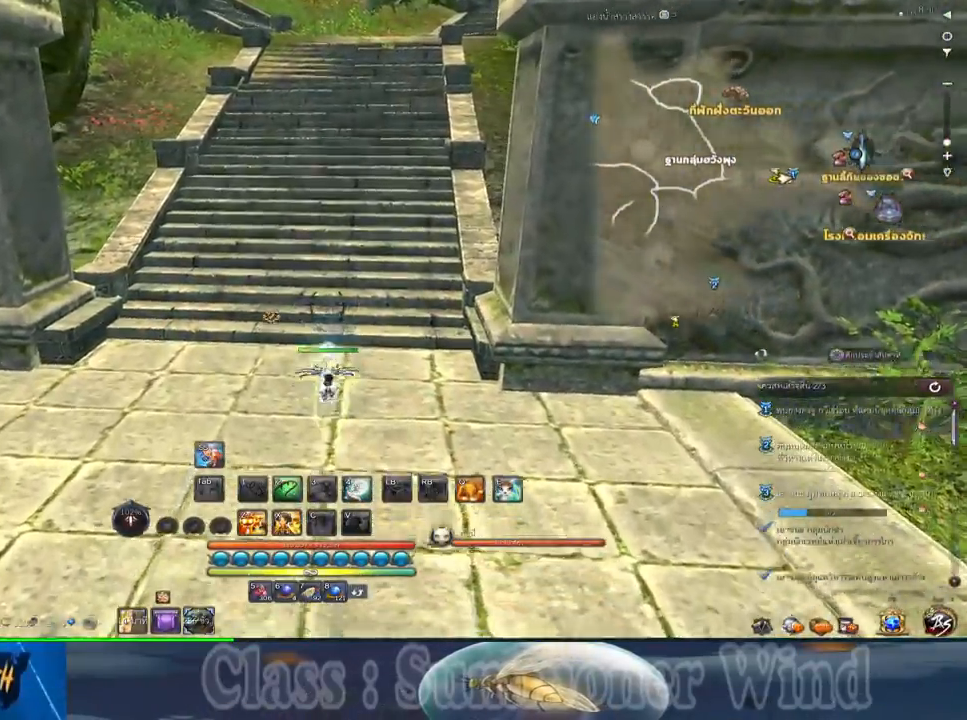
{"keys": ["w"], "mouse": [], "events": []}
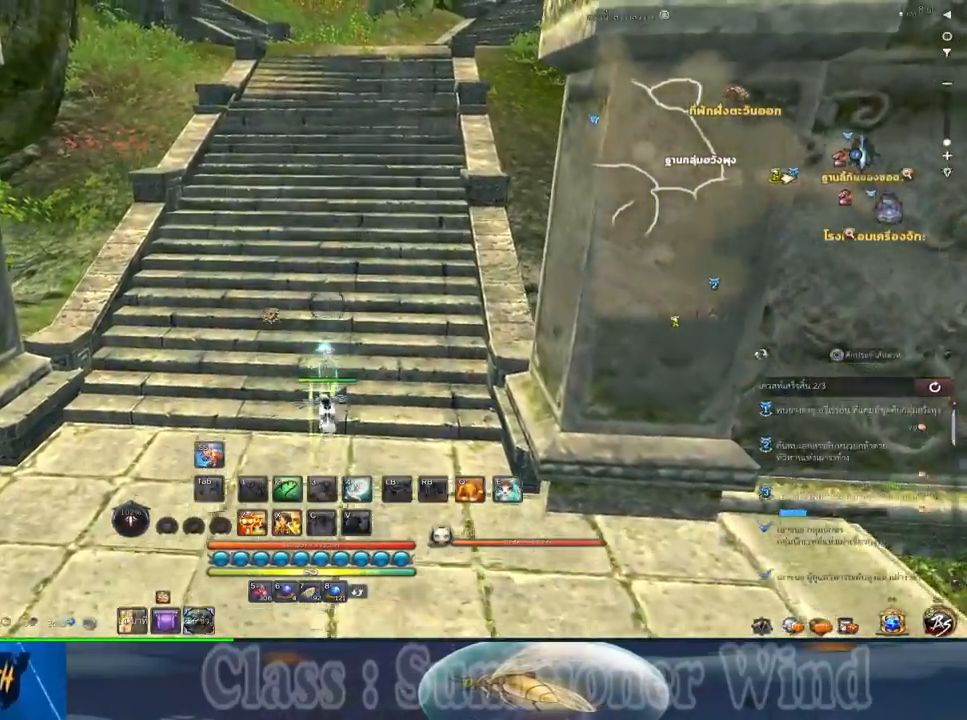
{"keys": ["w"], "mouse": [], "events": []}
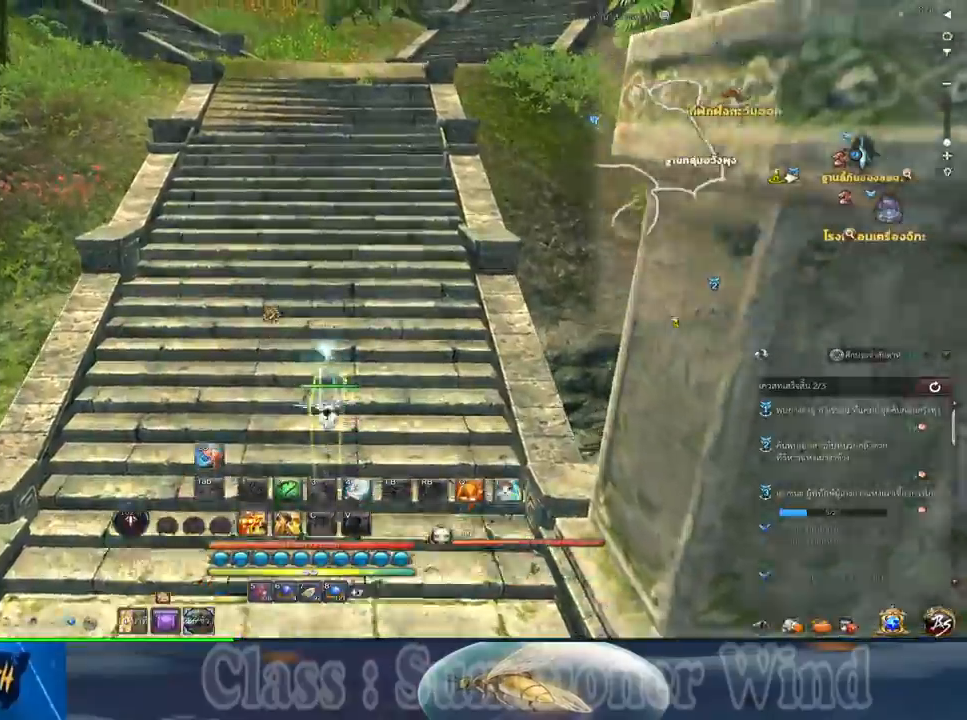
{"keys": ["w"], "mouse": [], "events": []}
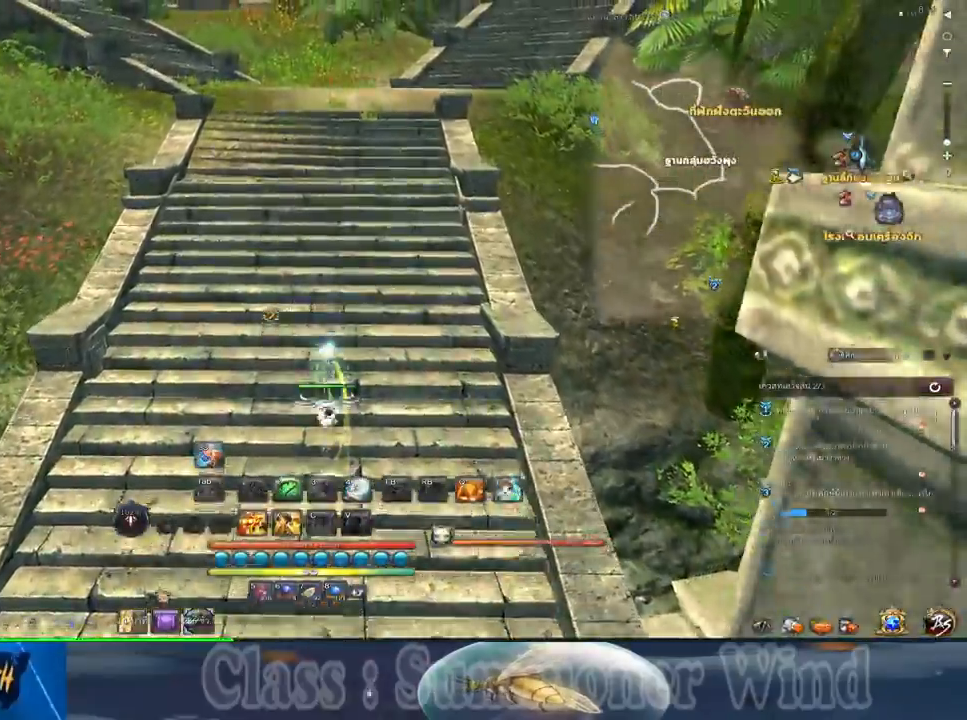
{"keys": ["w"], "mouse": [], "events": []}
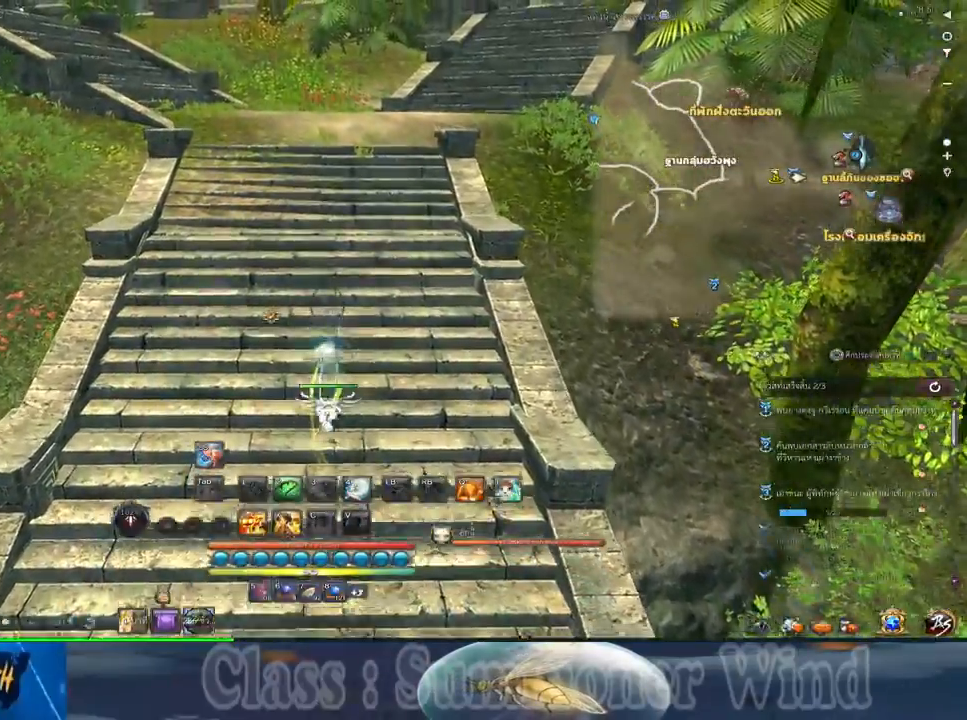
{"keys": ["w"], "mouse": [], "events": []}
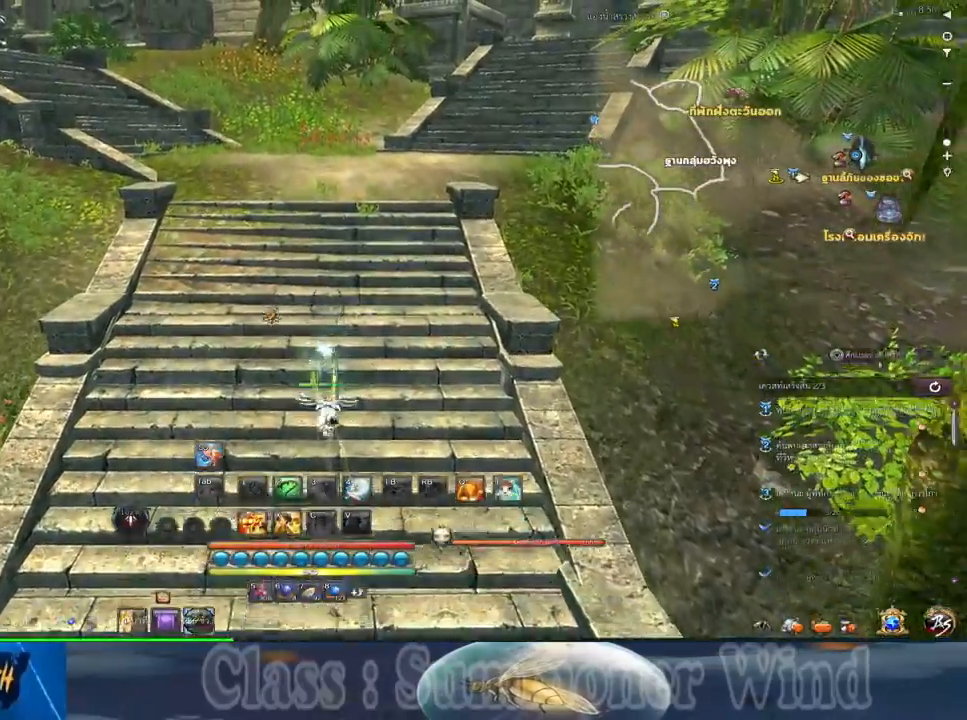
{"keys": ["w"], "mouse": [], "events": []}
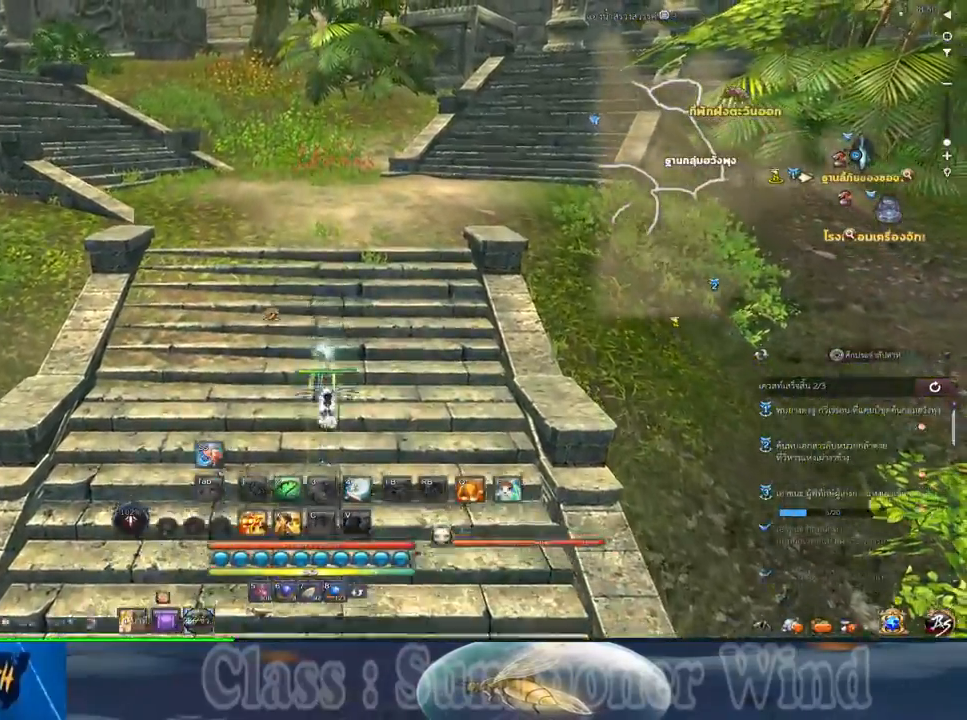
{"keys": ["w"], "mouse": [], "events": []}
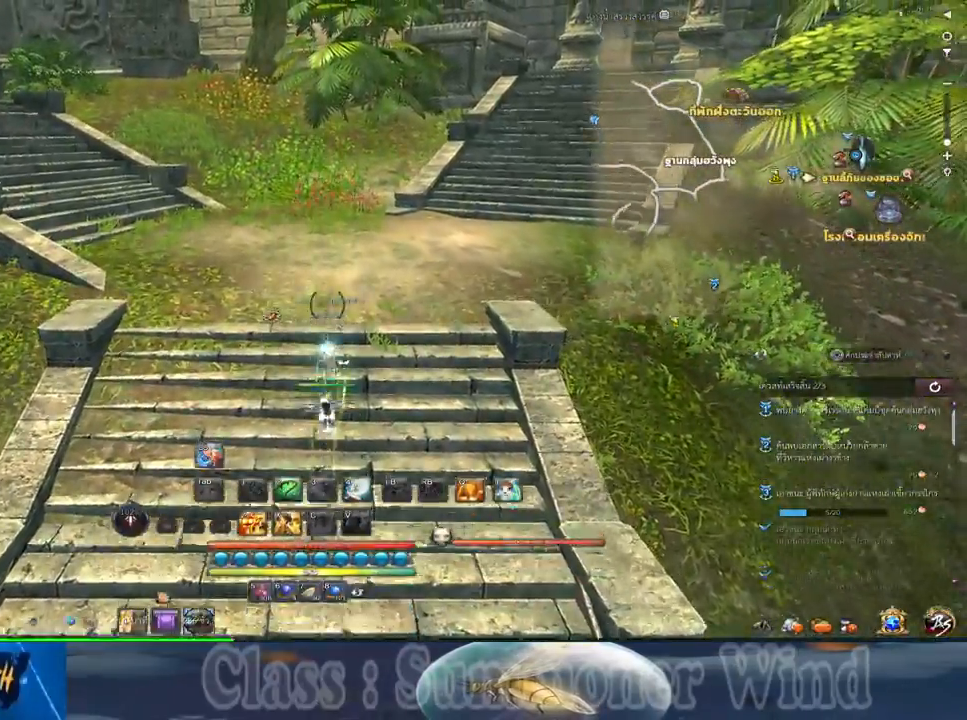
{"keys": ["w"], "mouse": [], "events": []}
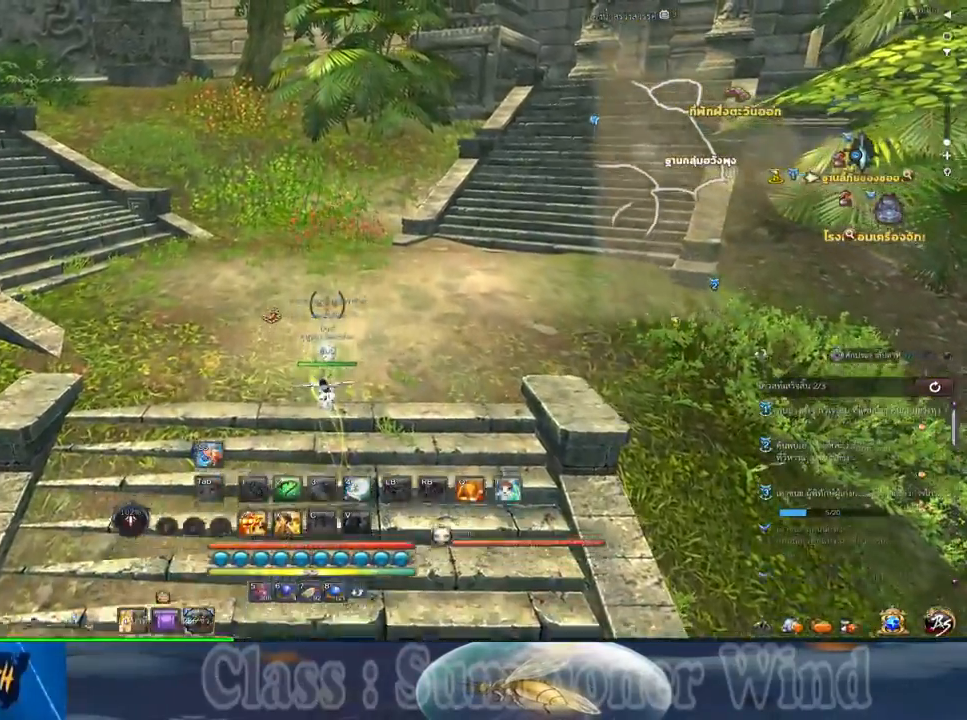
{"keys": ["w"], "mouse": [], "events": []}
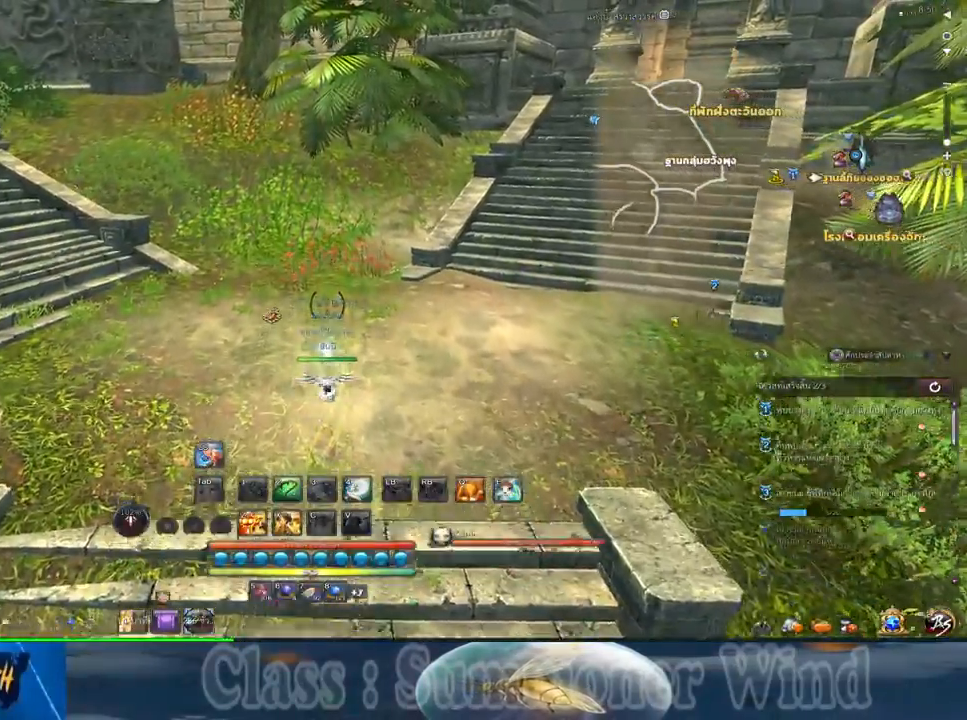
{"keys": ["w"], "mouse": [], "events": []}
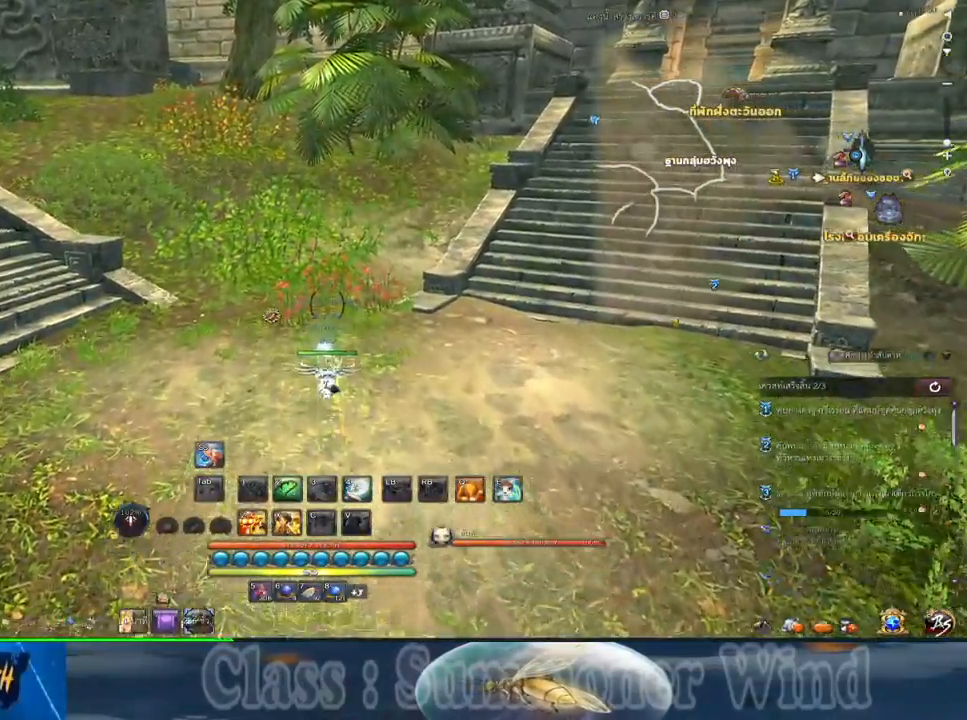
{"keys": ["d", "w"], "mouse": [], "events": [[200, "d", "down"]]}
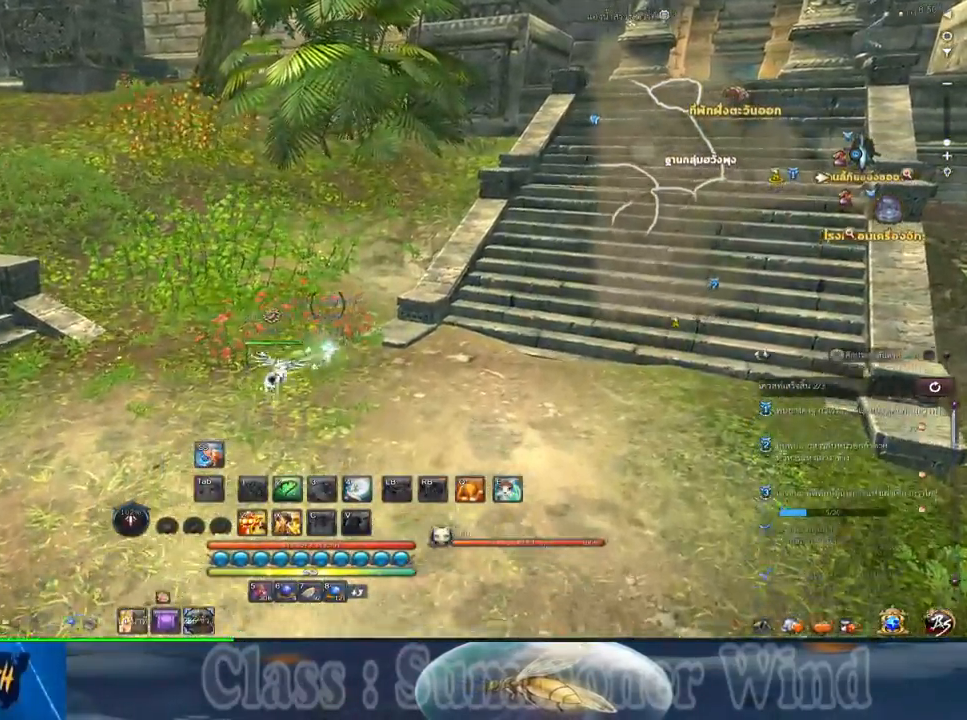
{"keys": ["d", "w"], "mouse": [], "events": []}
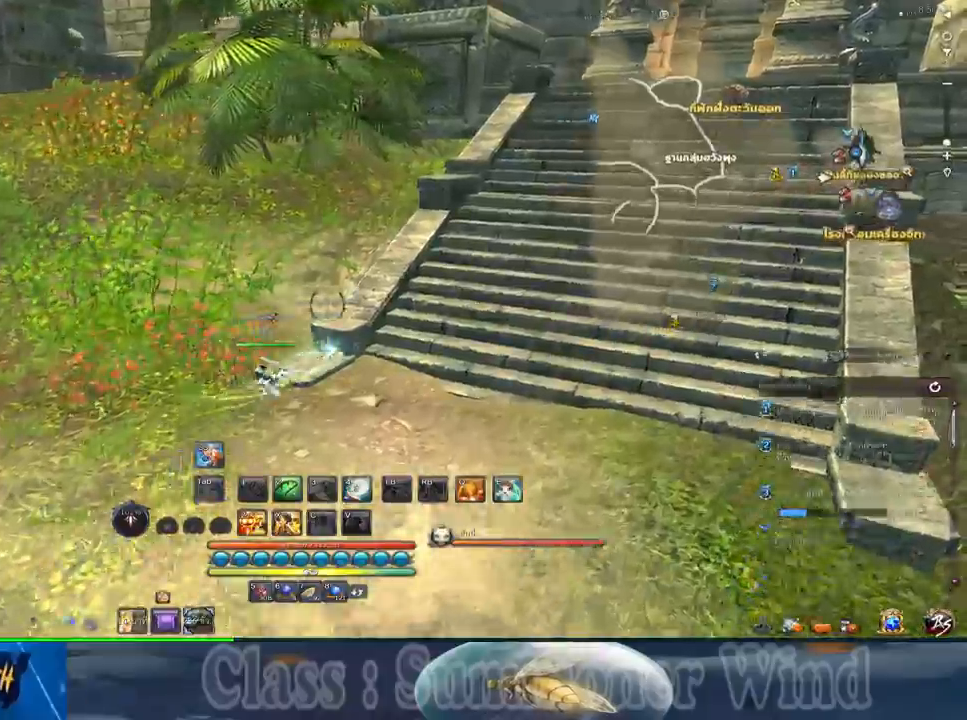
{"keys": ["a", "w"], "mouse": [], "events": [[133, "d", "up"], [167, "a", "down"]]}
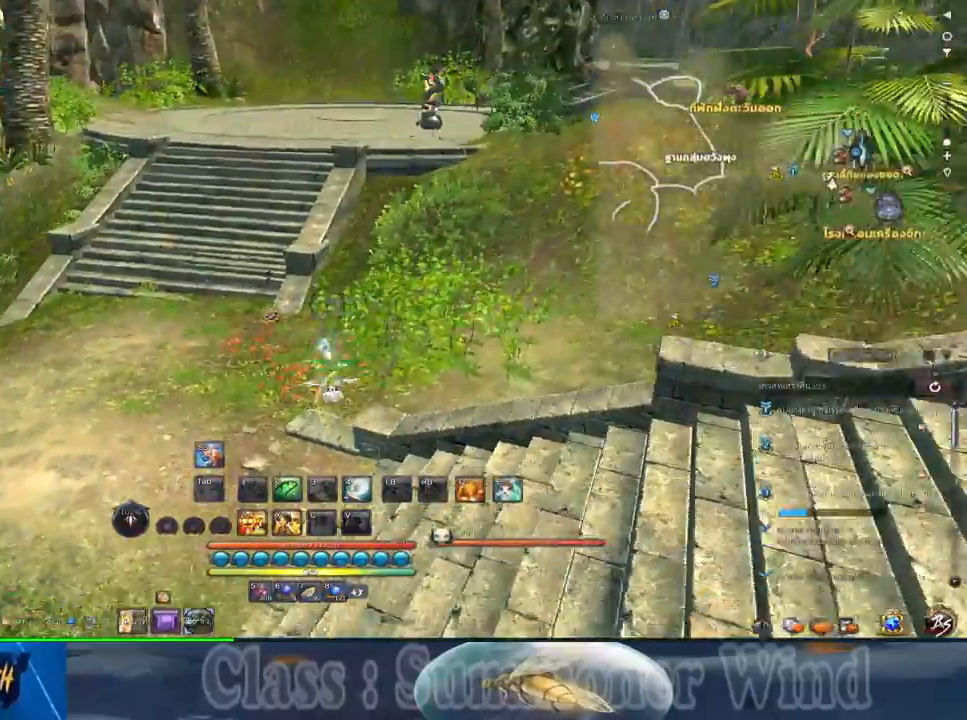
{"keys": ["w"], "mouse": [], "events": [[500, "a", "up"]]}
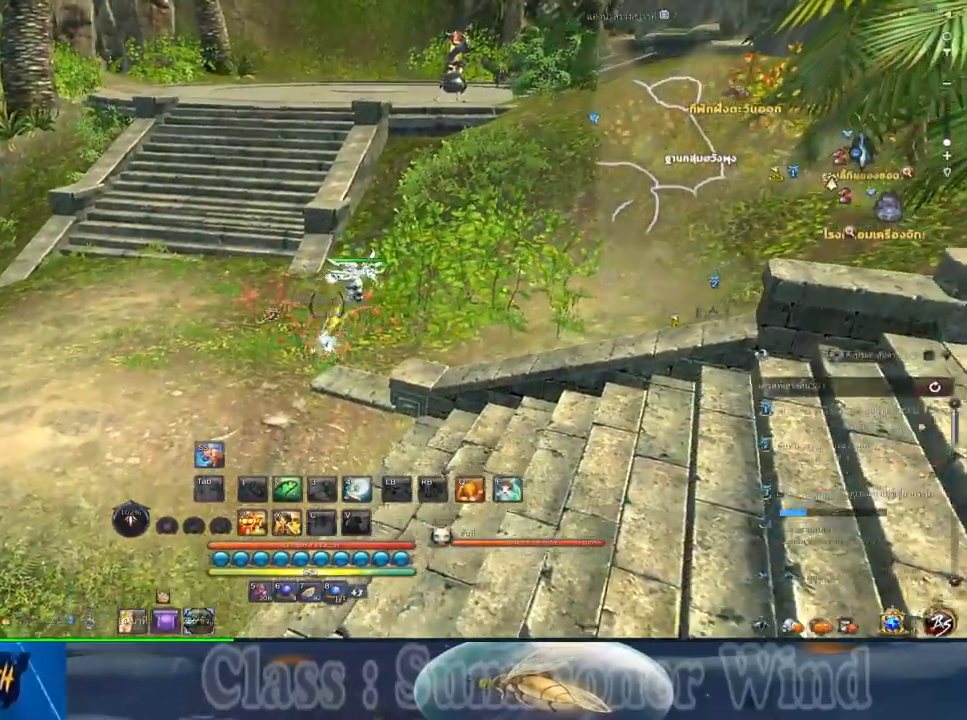
{"keys": ["a", "w"], "mouse": [], "events": [[217, "a", "down"]]}